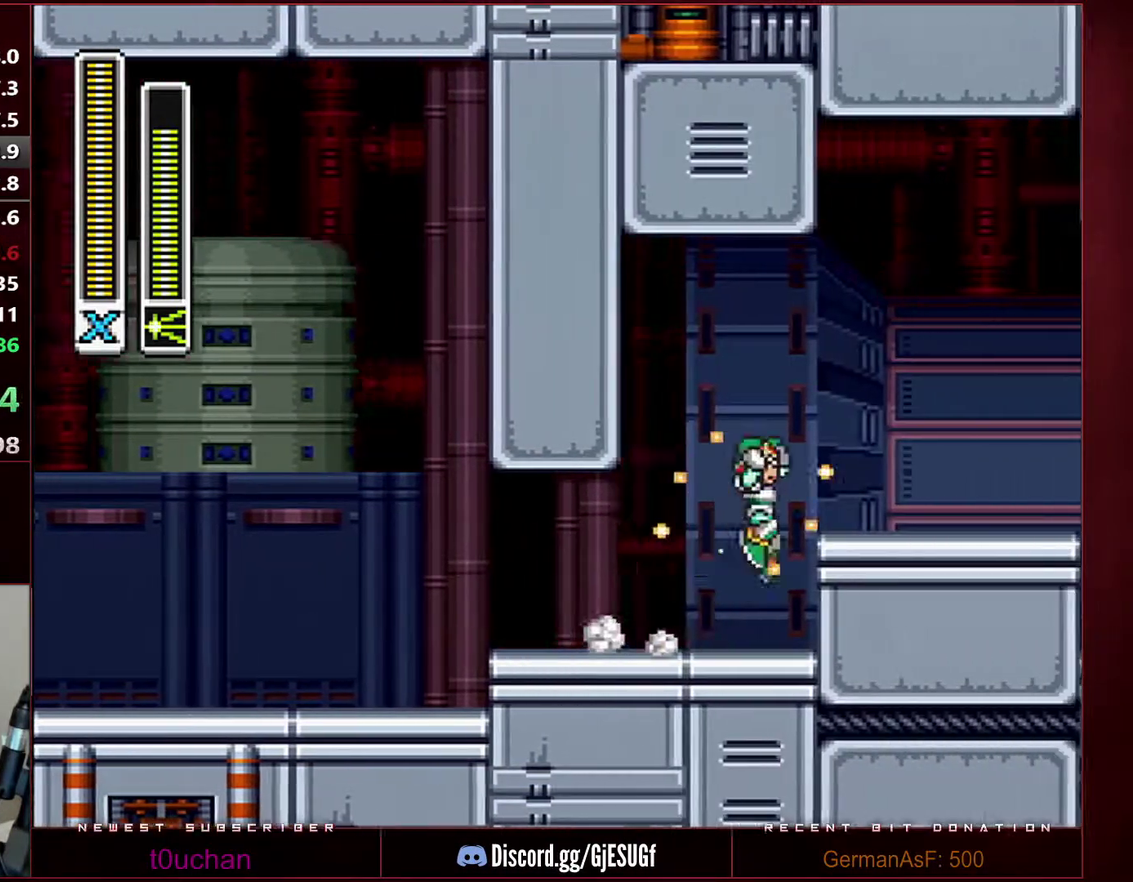
Gameplay with a controller (Nintendo layout); each line is a JSON object with the inputs held at the frame after it. "events" lists button and stick changes between this image and that frame as [ms after this image, input, new state], when the widget could be followed in between. Not read: L3 R3.
{"buttons": ["Y", "DPAD_RIGHT"], "events": [[433, "R1", "up"], [467, "B", "up"]]}
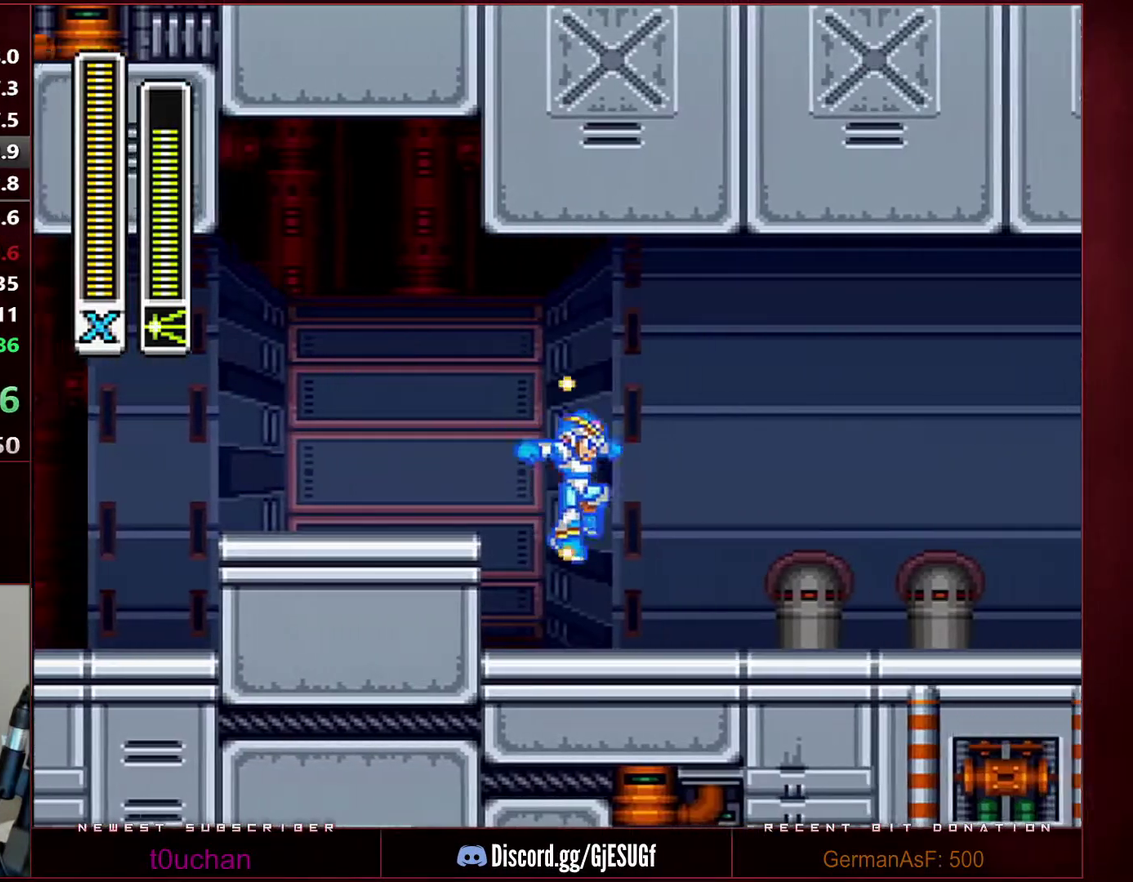
{"buttons": ["B", "Y", "R1", "DPAD_RIGHT"], "events": [[283, "R1", "down"], [383, "B", "down"]]}
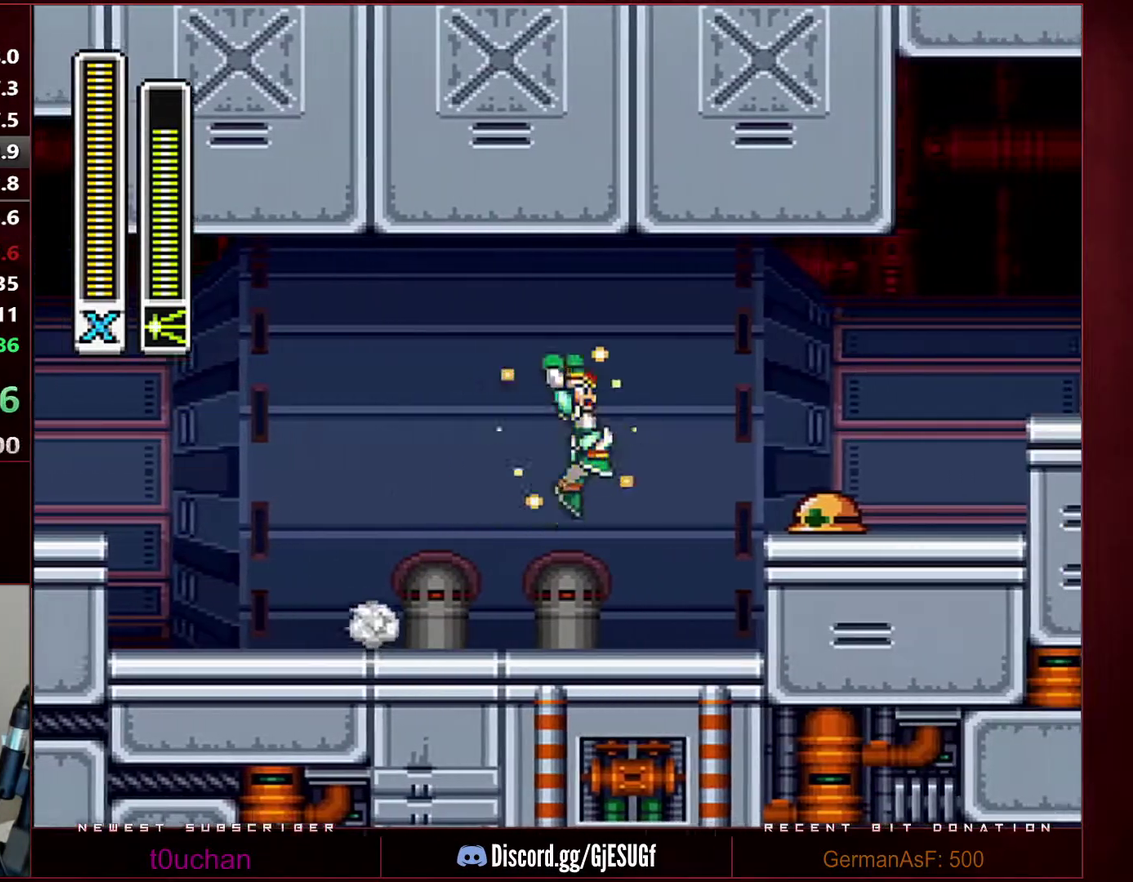
{"buttons": ["R1", "DPAD_RIGHT"], "events": [[283, "B", "up"], [283, "R1", "up"], [317, "Y", "up"], [500, "R1", "down"]]}
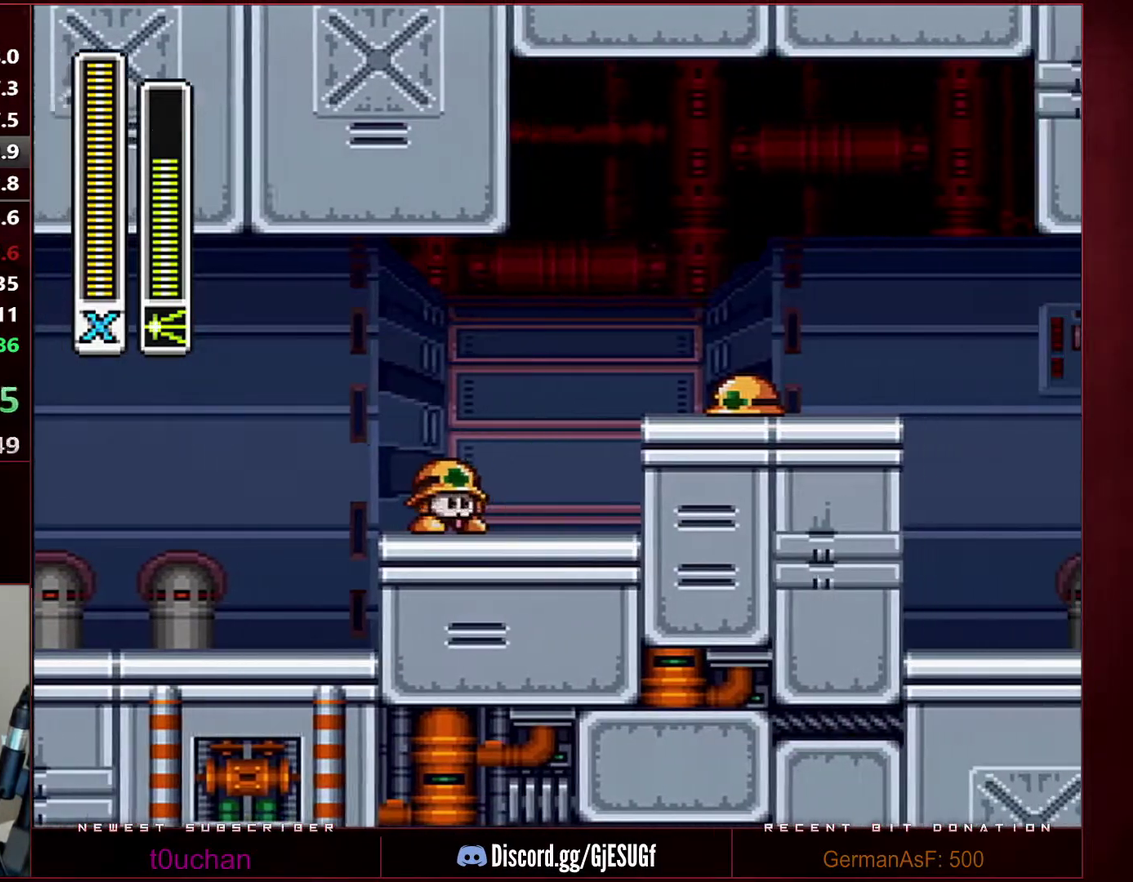
{"buttons": ["B", "R1", "DPAD_RIGHT"], "events": [[33, "B", "down"]]}
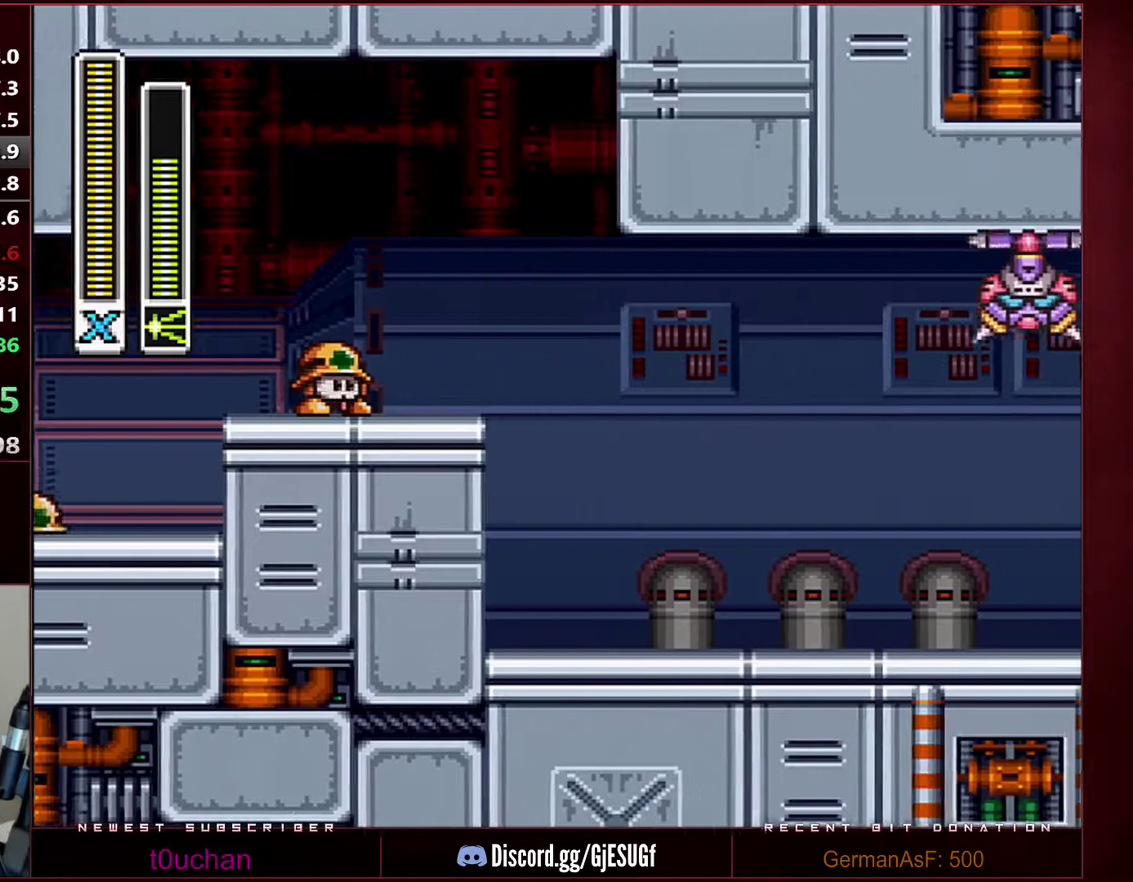
{"buttons": ["R1", "DPAD_RIGHT"], "events": [[217, "R1", "up"], [250, "B", "up"], [450, "R1", "down"]]}
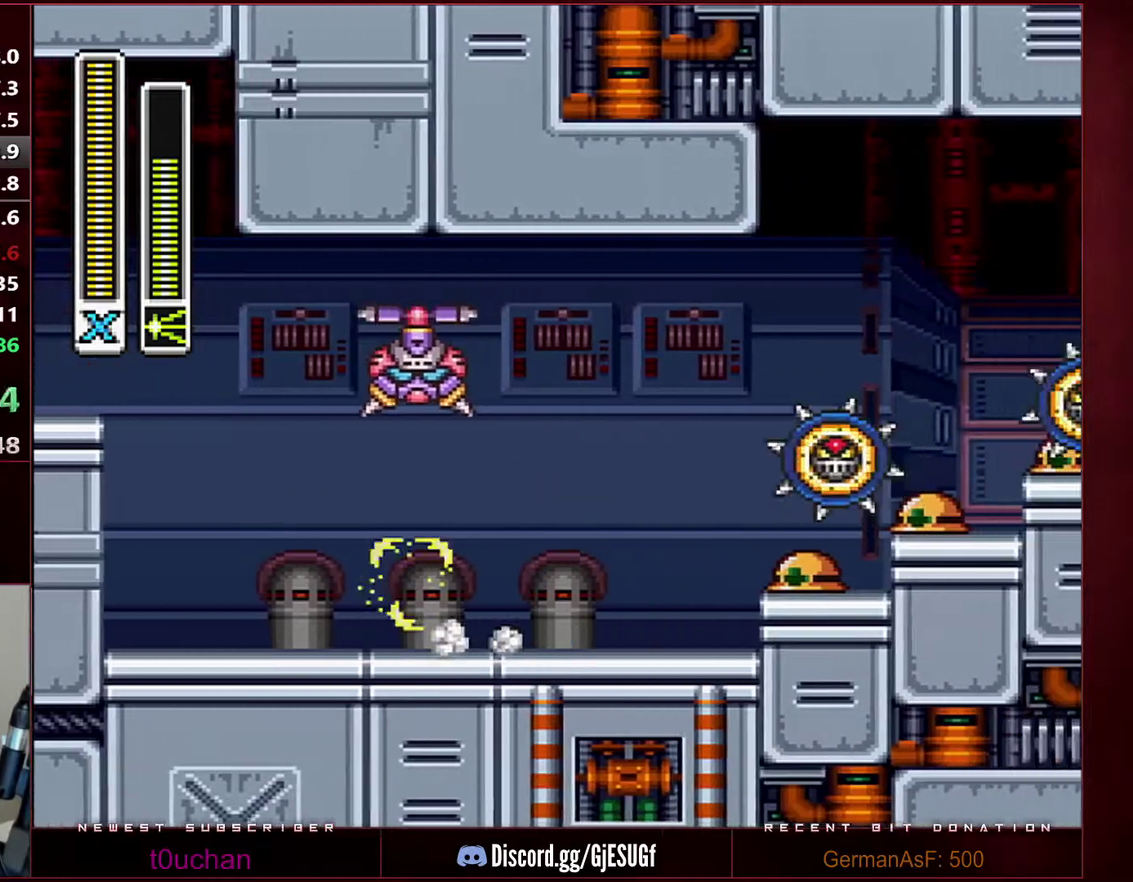
{"buttons": ["B", "R1", "DPAD_RIGHT"], "events": [[200, "B", "down"]]}
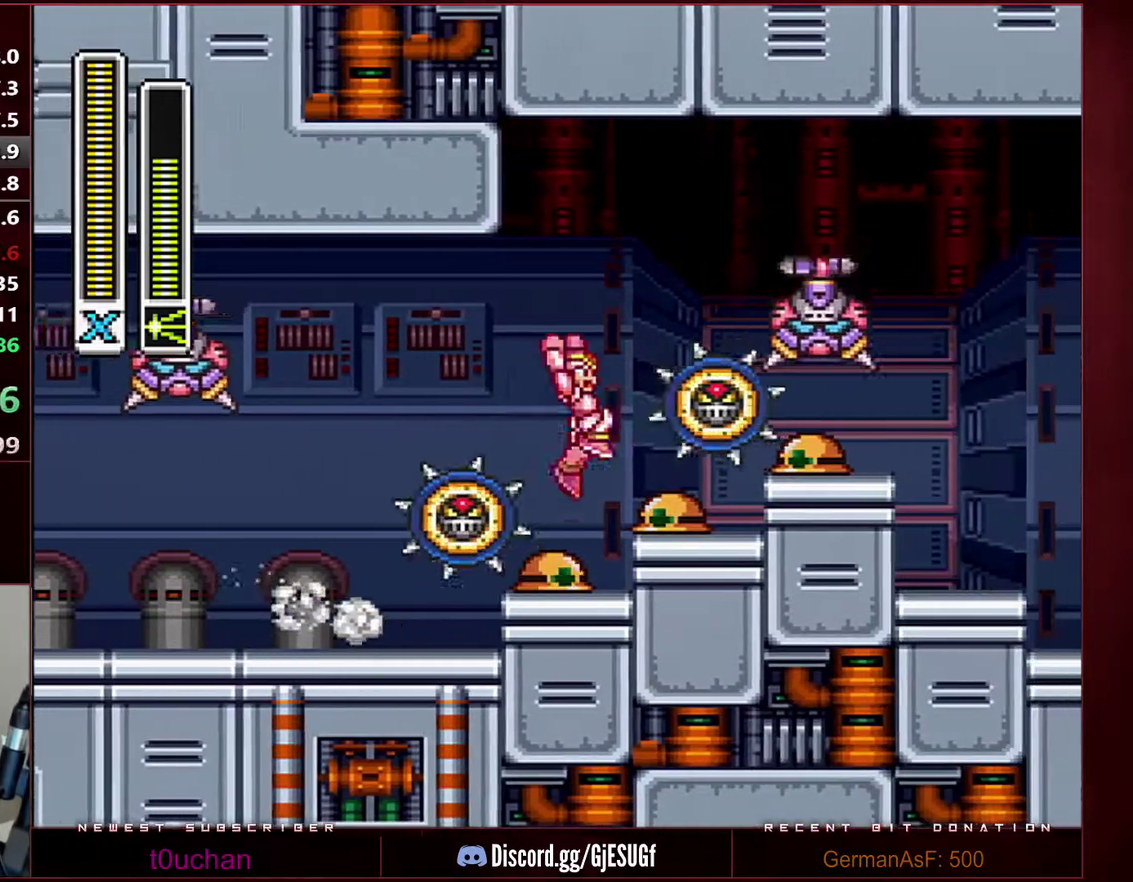
{"buttons": ["DPAD_RIGHT"], "events": [[350, "R1", "up"], [433, "B", "up"]]}
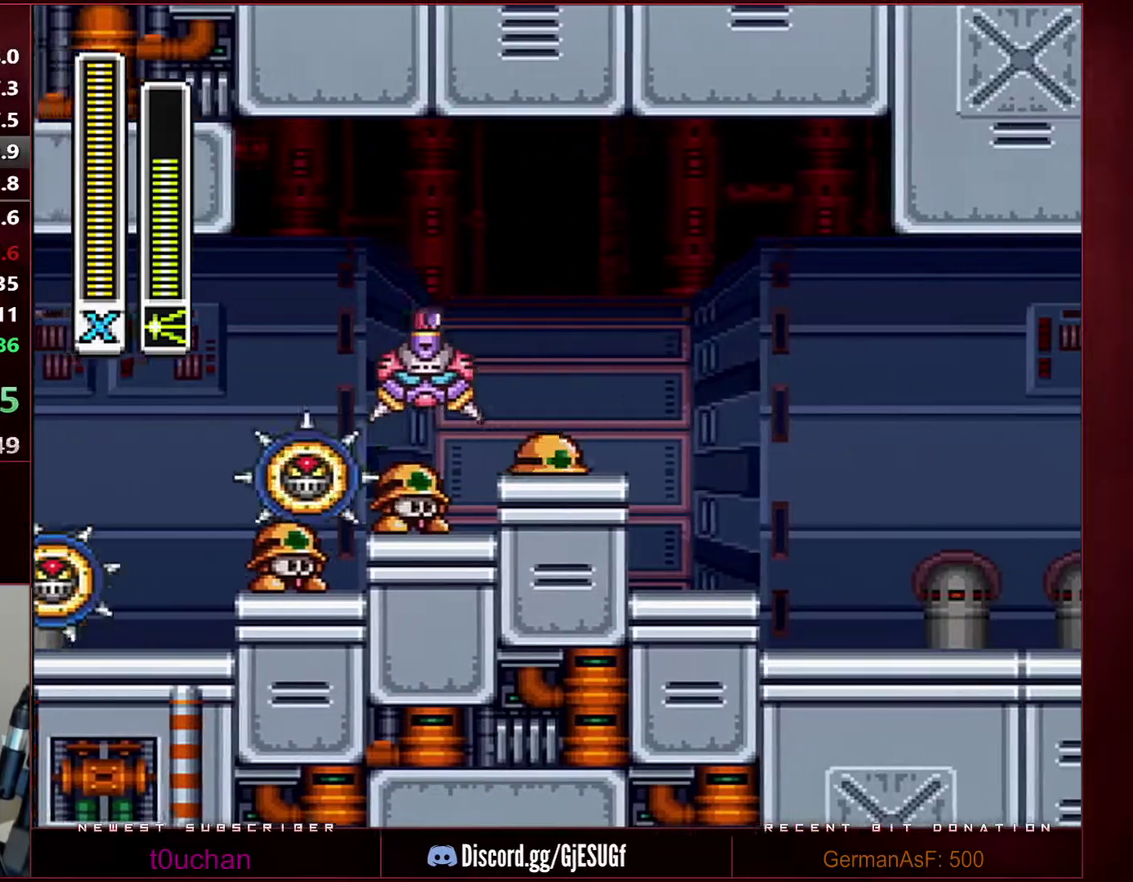
{"buttons": ["DPAD_RIGHT"], "events": [[33, "R1", "down"], [67, "B", "down"], [200, "R1", "up"], [217, "B", "up"]]}
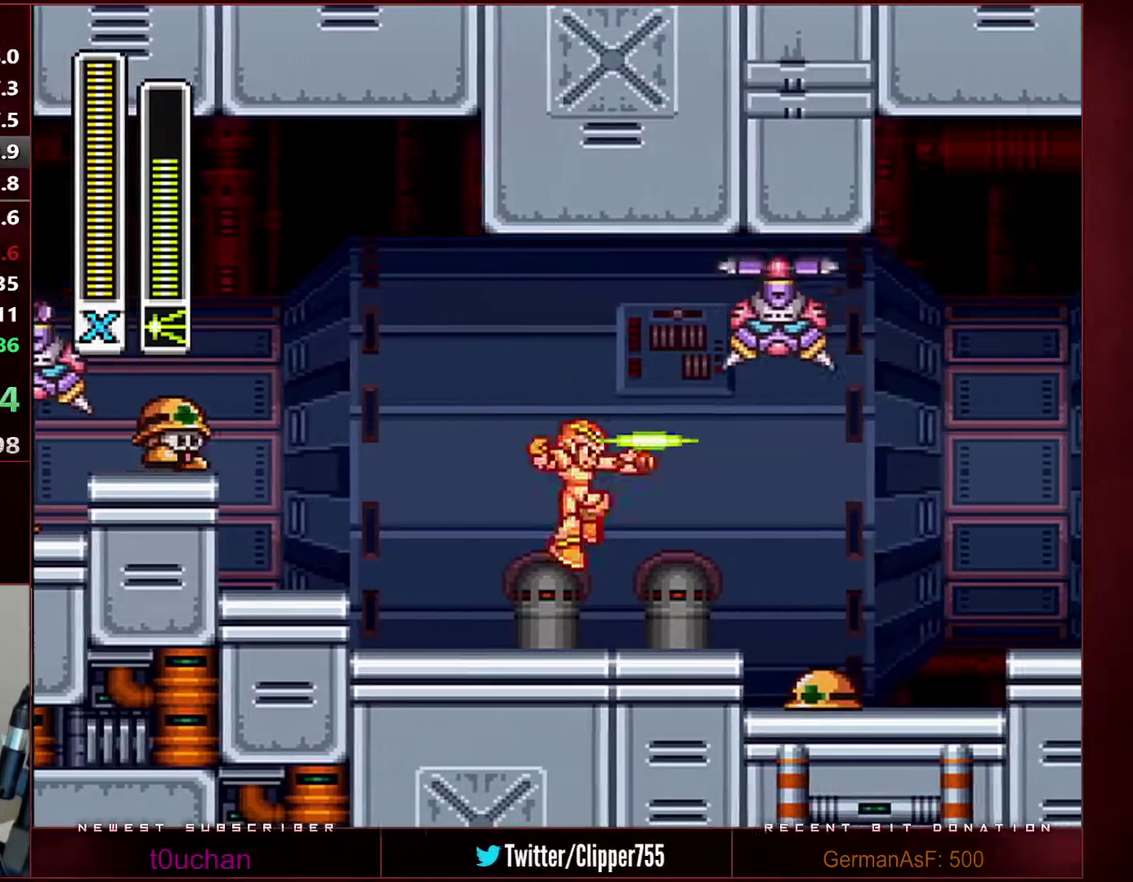
{"buttons": ["B", "R1", "DPAD_RIGHT"], "events": [[250, "R1", "down"], [283, "B", "down"]]}
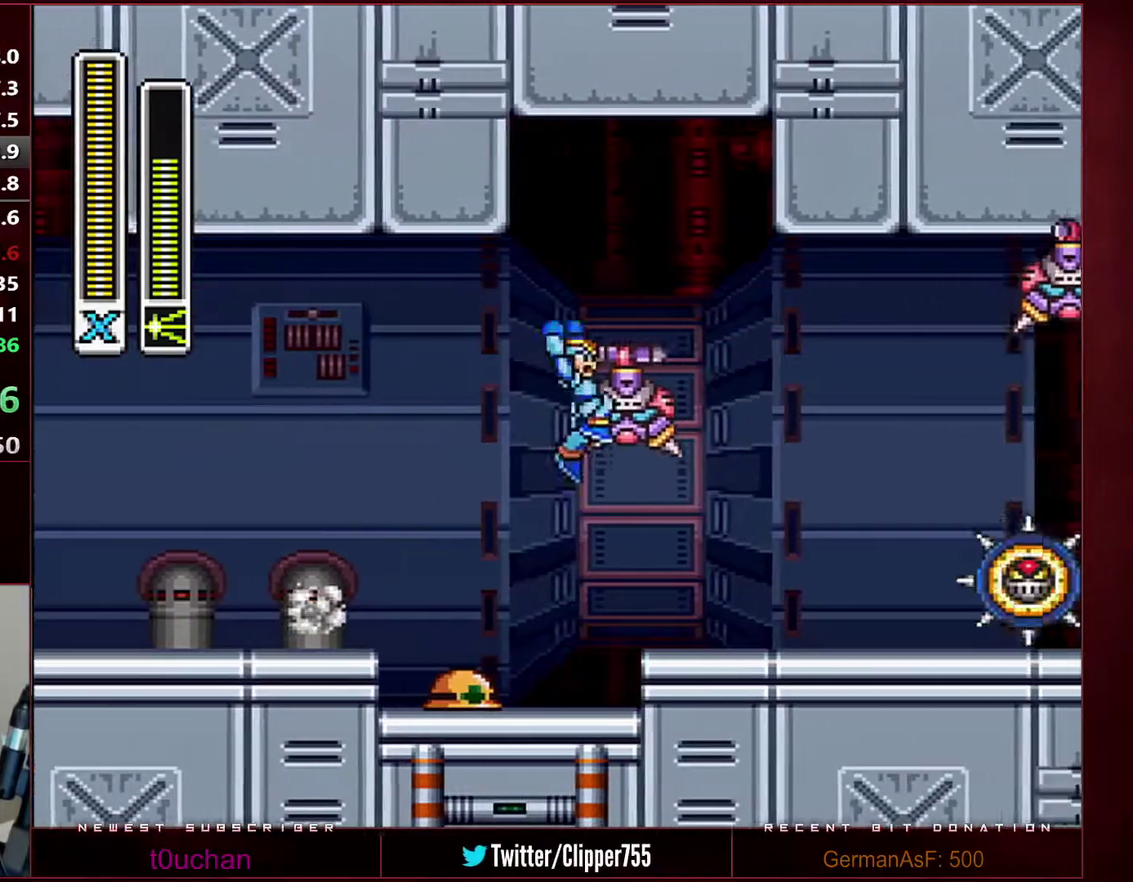
{"buttons": ["DPAD_RIGHT"], "events": [[183, "Y", "down"], [217, "R1", "up"], [250, "B", "up"], [250, "Y", "up"]]}
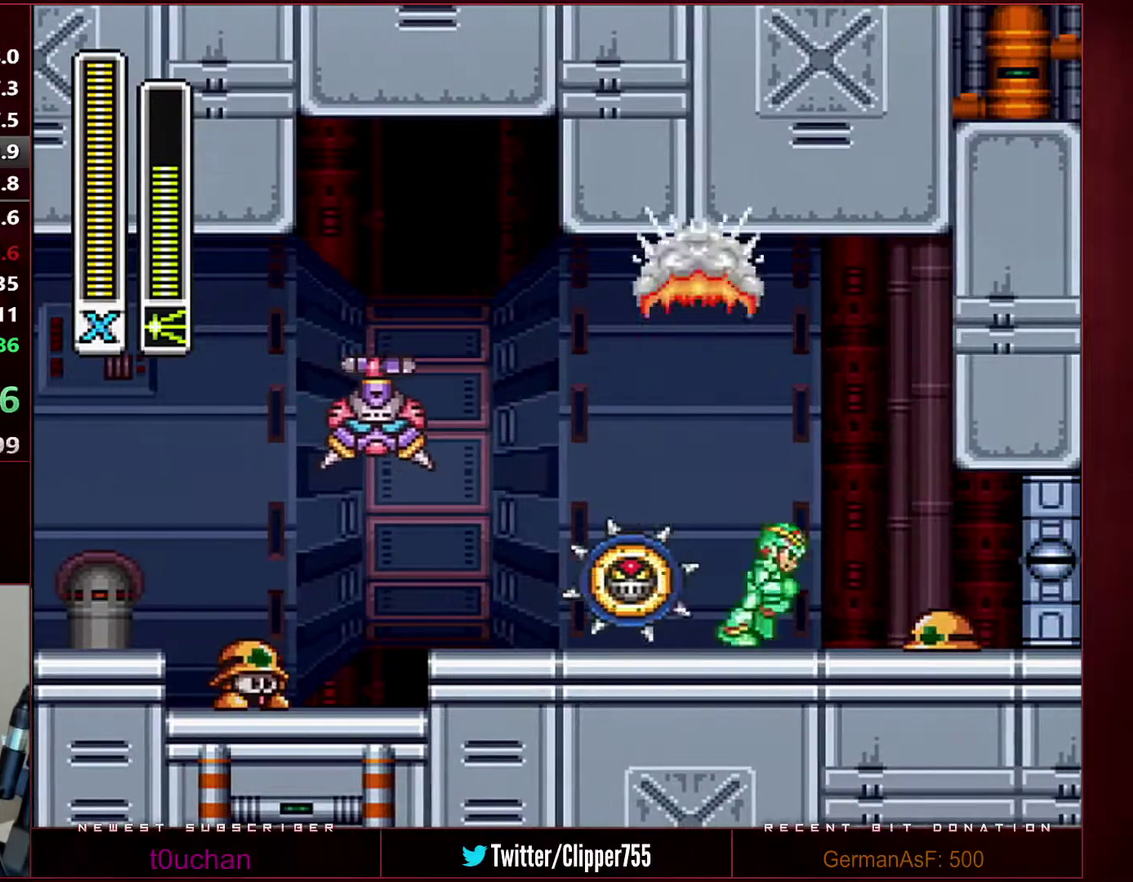
{"buttons": [], "events": [[67, "R1", "down"], [500, "DPAD_RIGHT", "up"], [500, "R1", "up"]]}
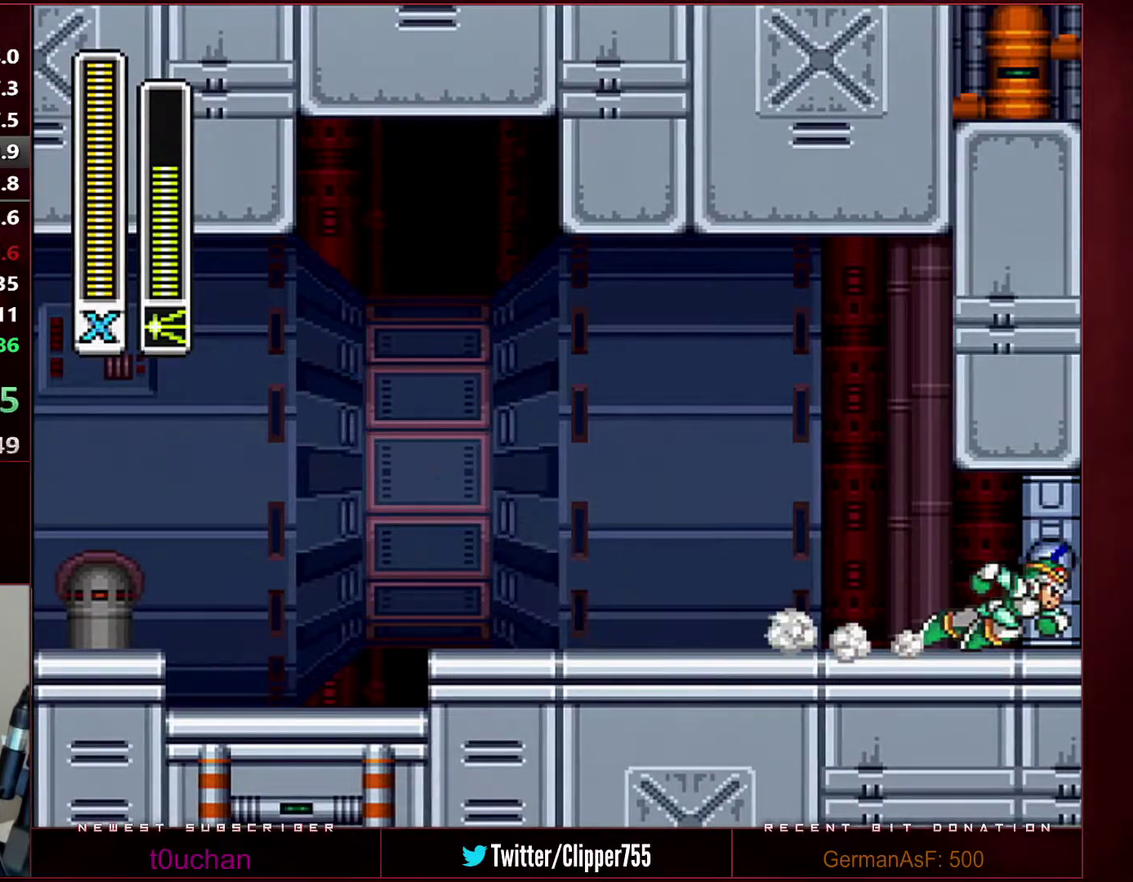
{"buttons": [], "events": []}
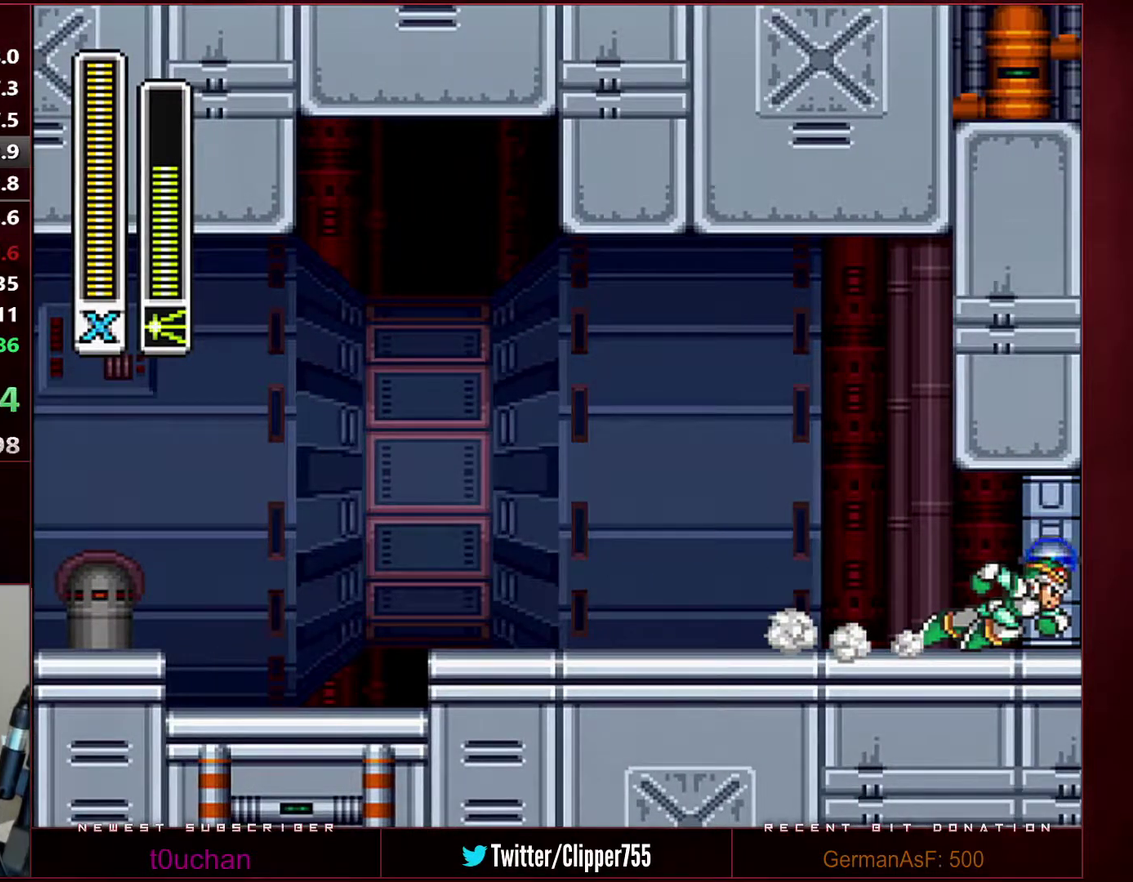
{"buttons": [], "events": [[250, "L1", "down"], [250, "X", "down"], [350, "L1", "up"], [350, "X", "up"]]}
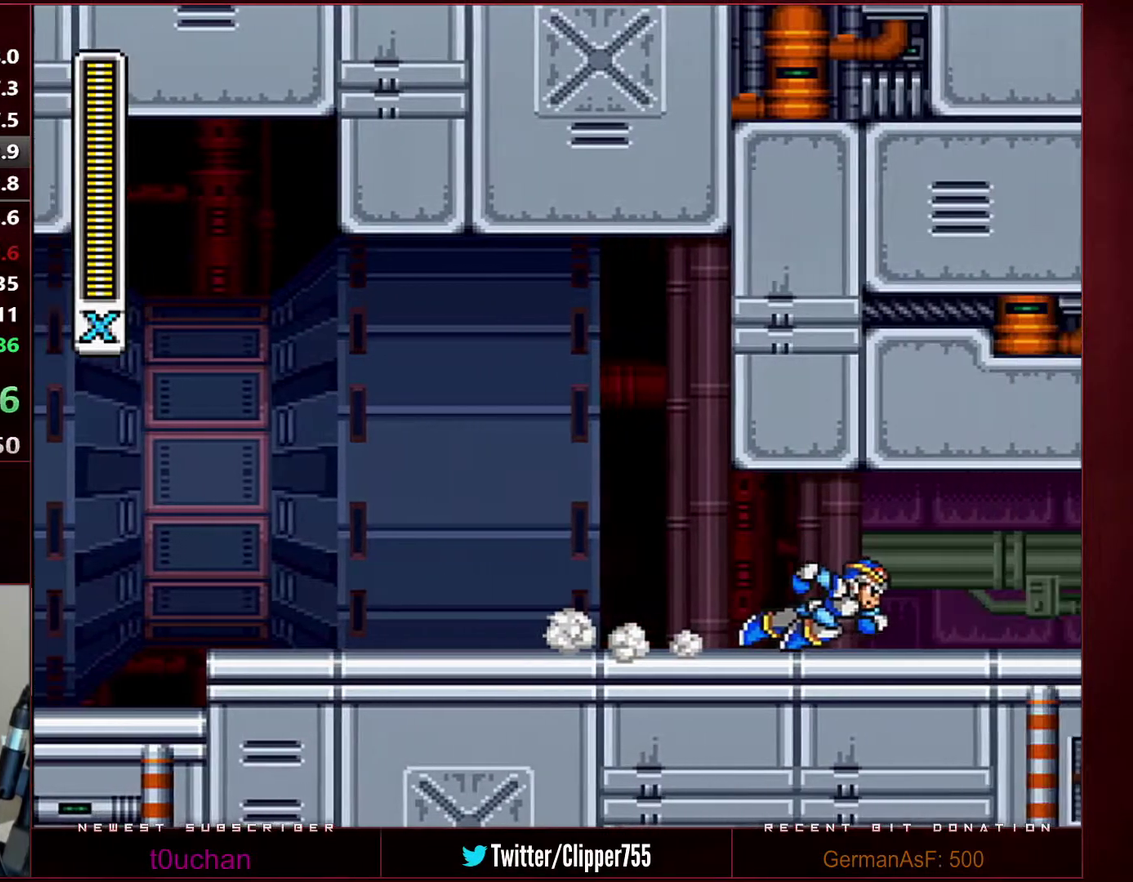
{"buttons": [], "events": []}
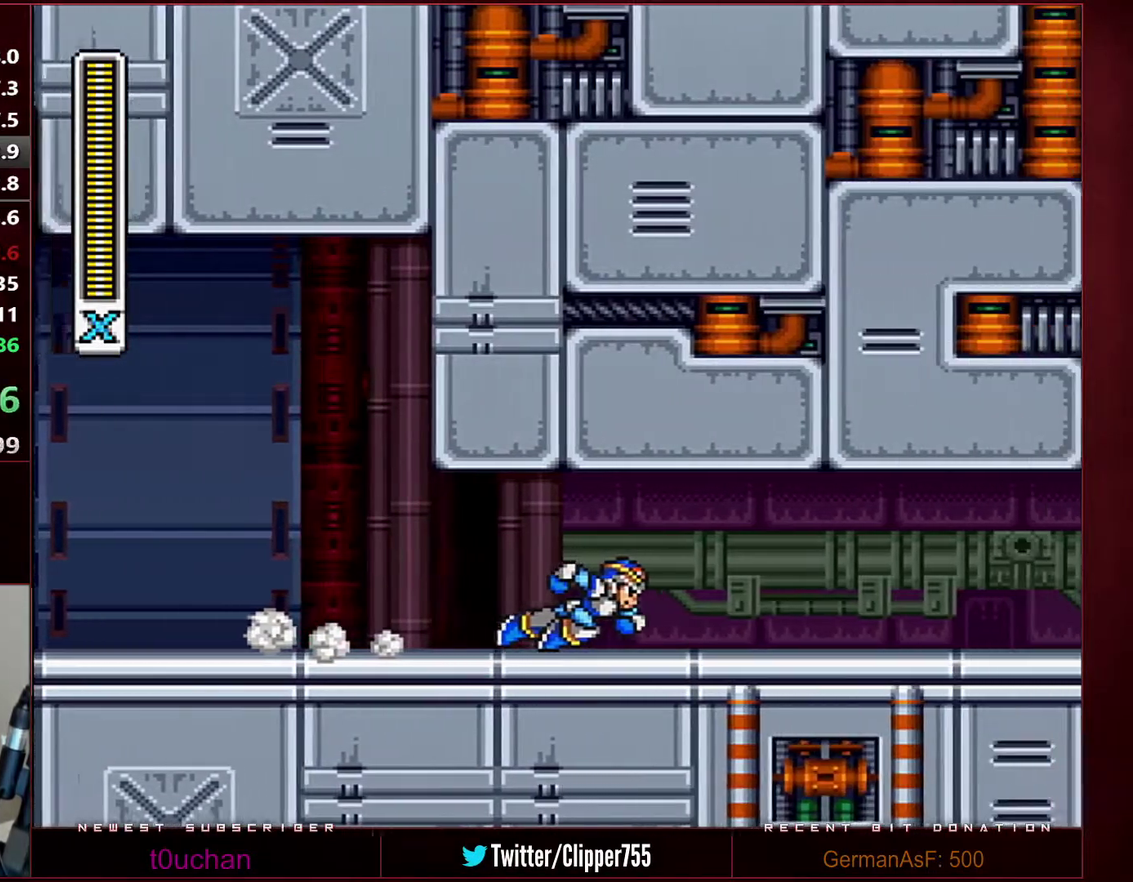
{"buttons": [], "events": []}
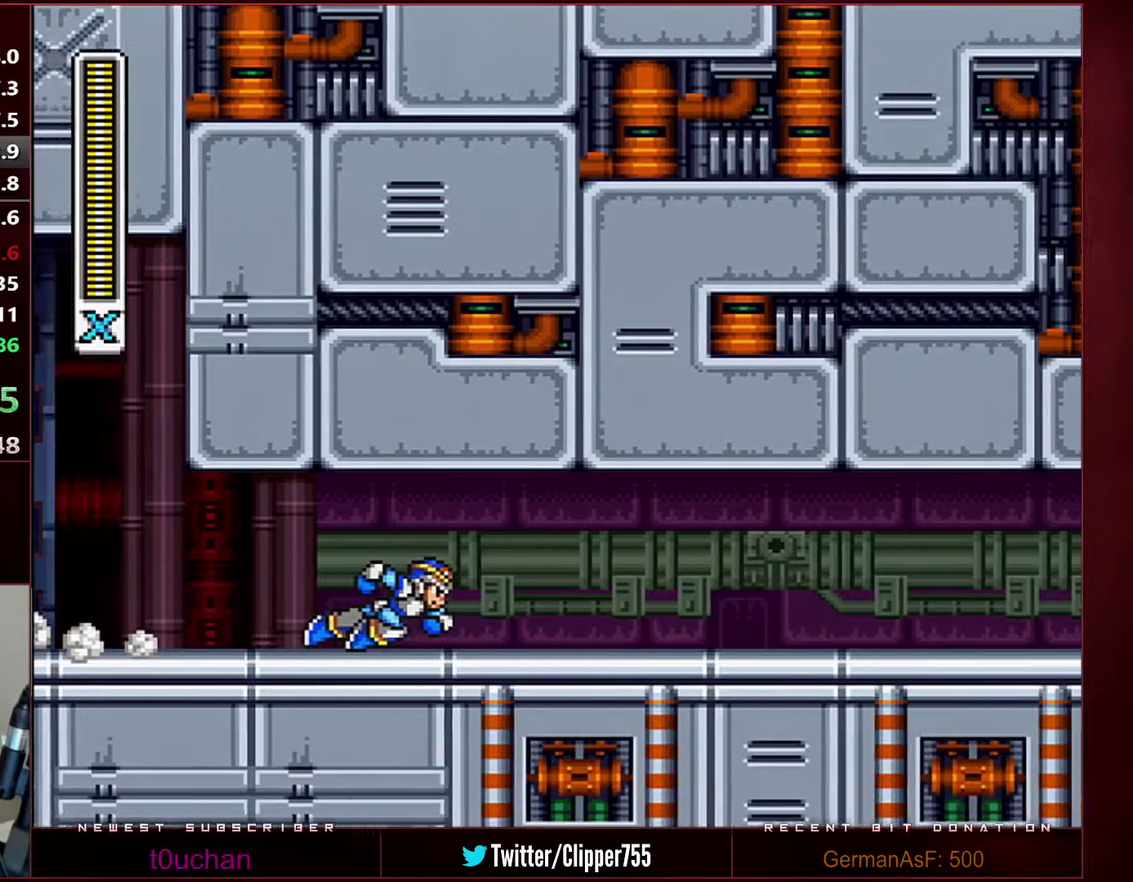
{"buttons": [], "events": []}
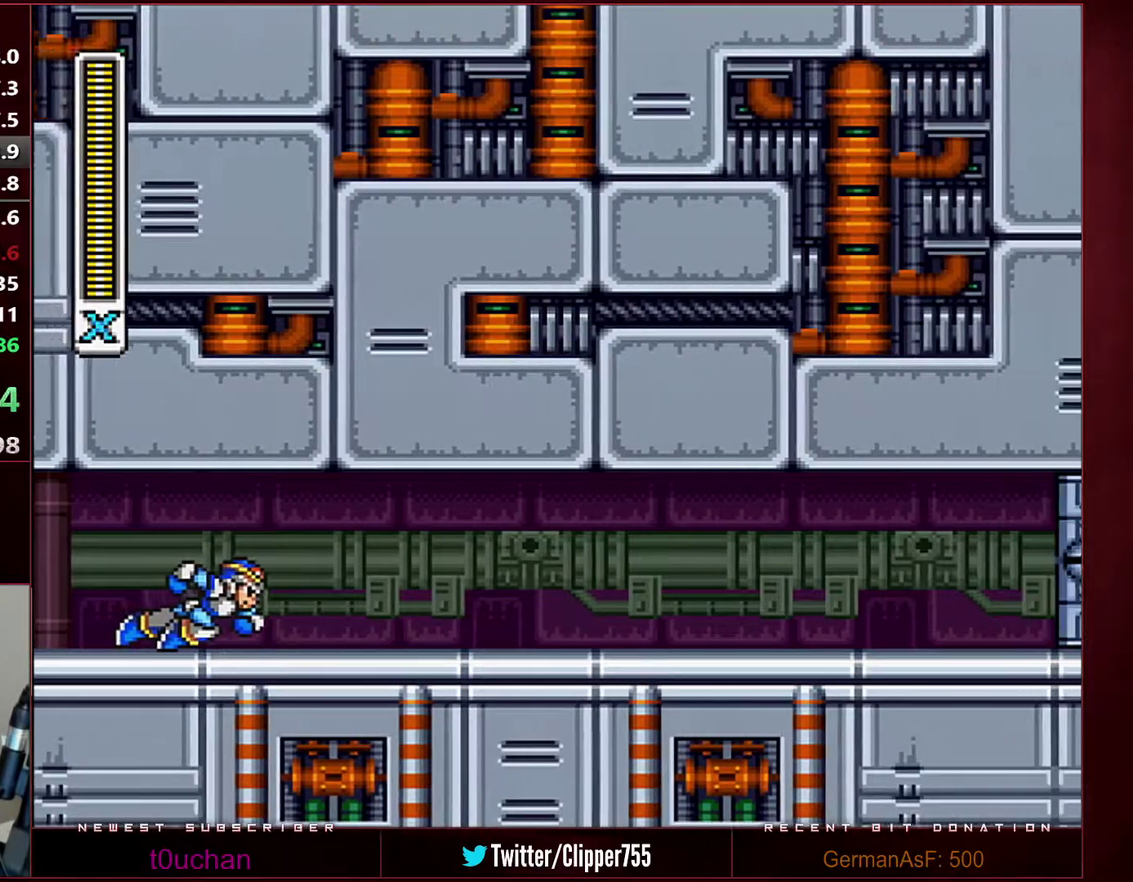
{"buttons": [], "events": []}
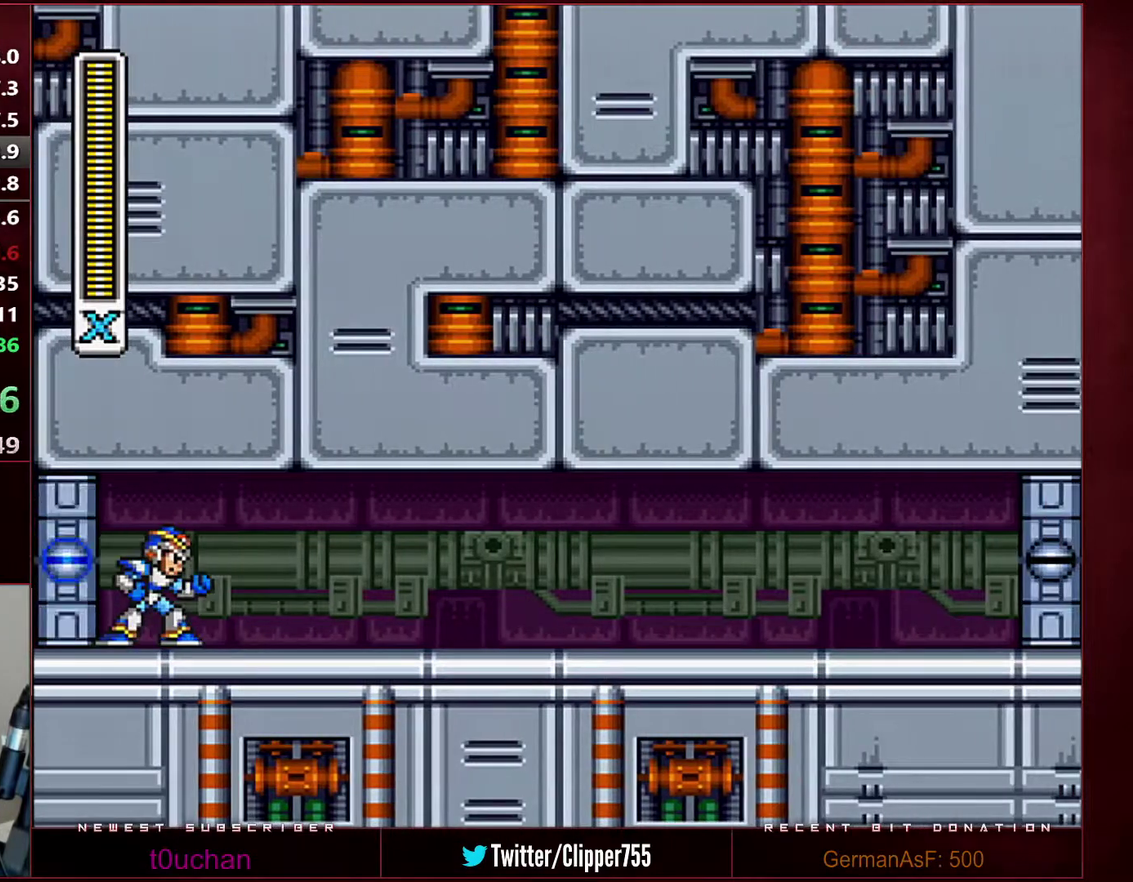
{"buttons": [], "events": []}
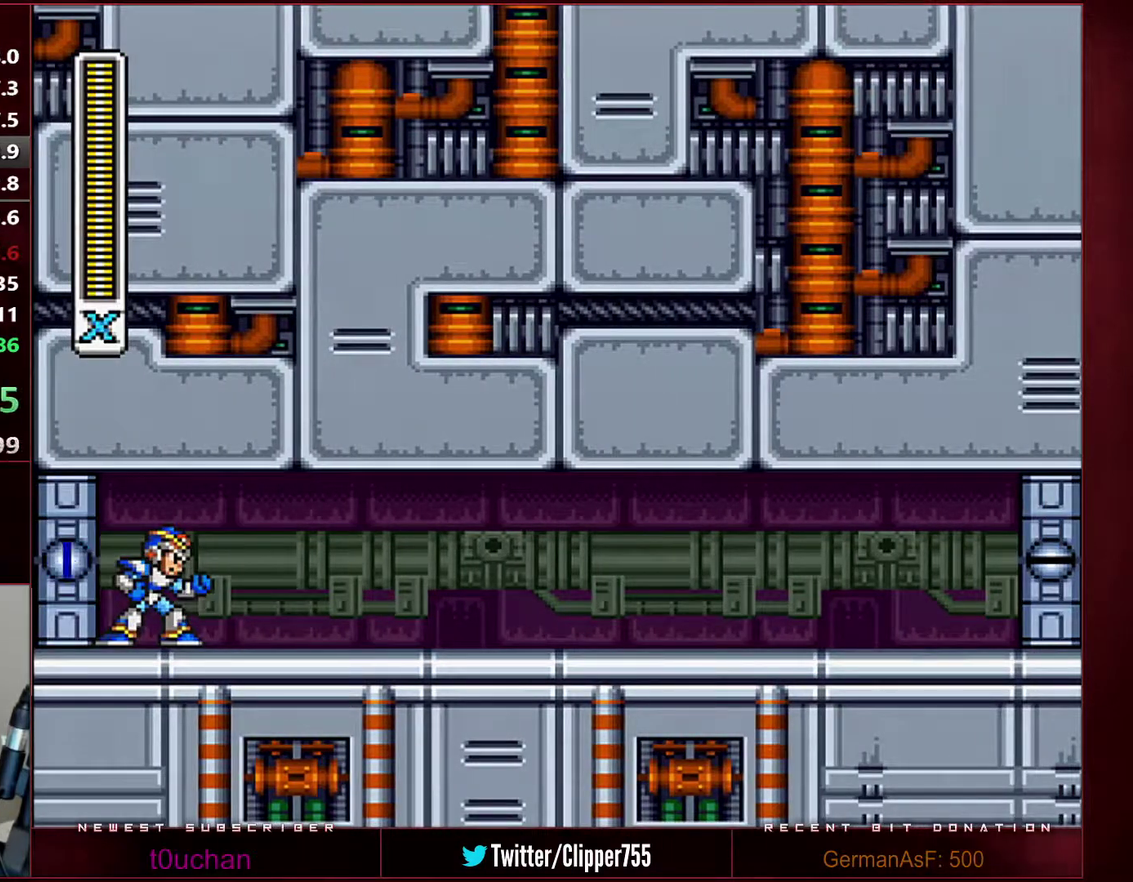
{"buttons": ["DPAD_RIGHT"], "events": [[500, "DPAD_RIGHT", "down"]]}
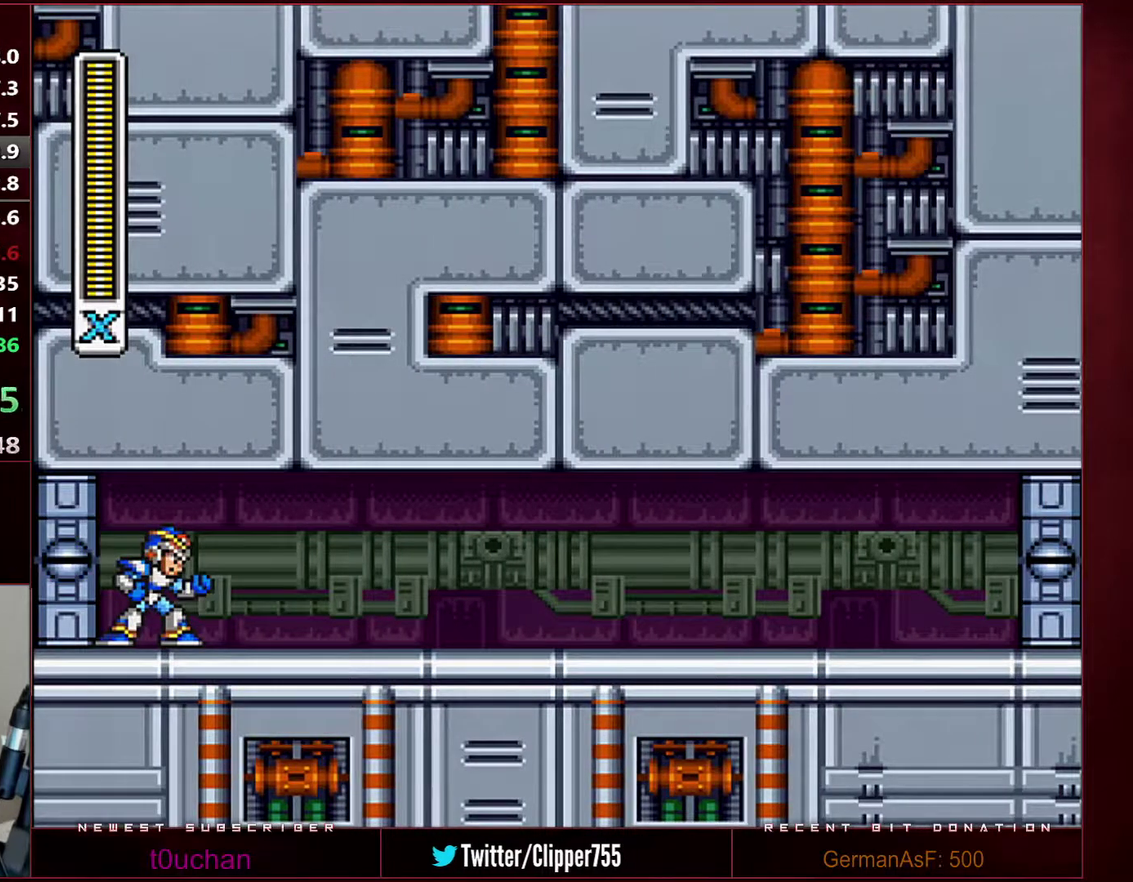
{"buttons": ["DPAD_RIGHT"], "events": [[67, "DPAD_RIGHT", "up"], [133, "DPAD_RIGHT", "down"]]}
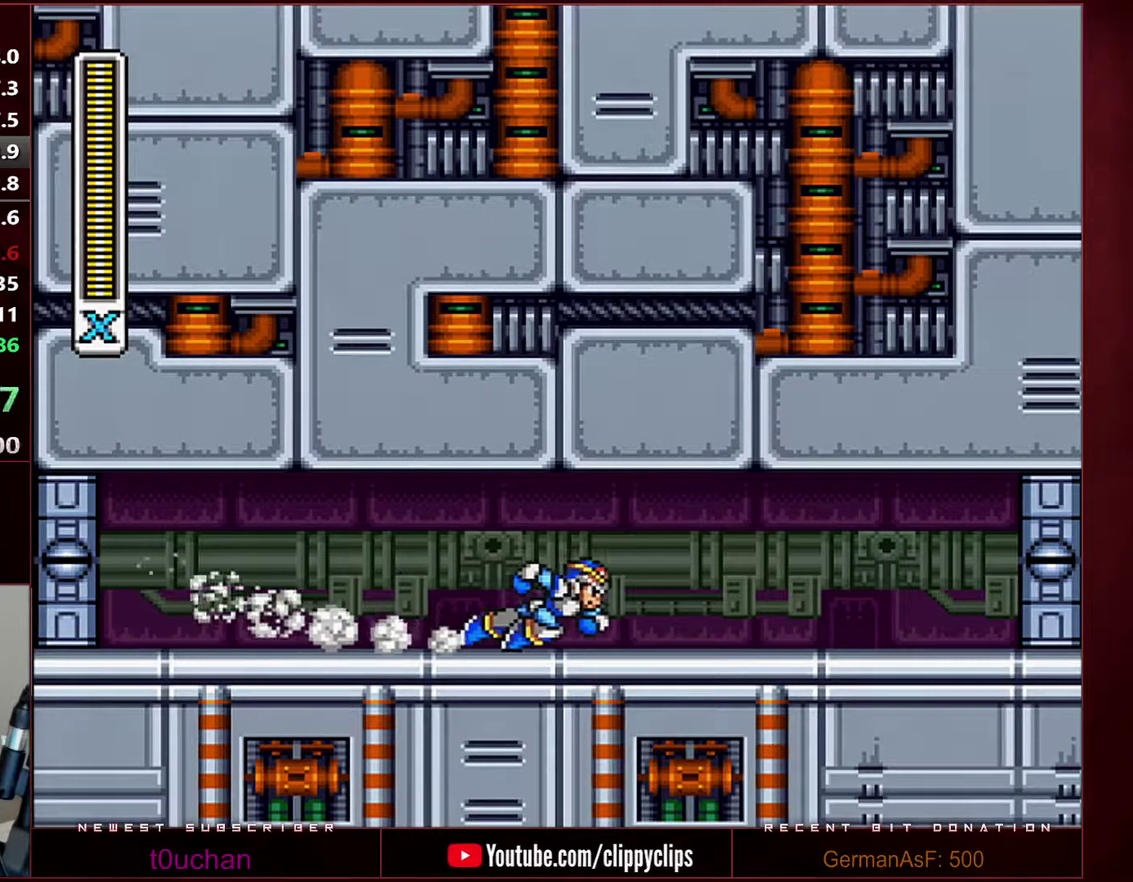
{"buttons": ["R1", "DPAD_RIGHT"], "events": [[250, "R1", "down"]]}
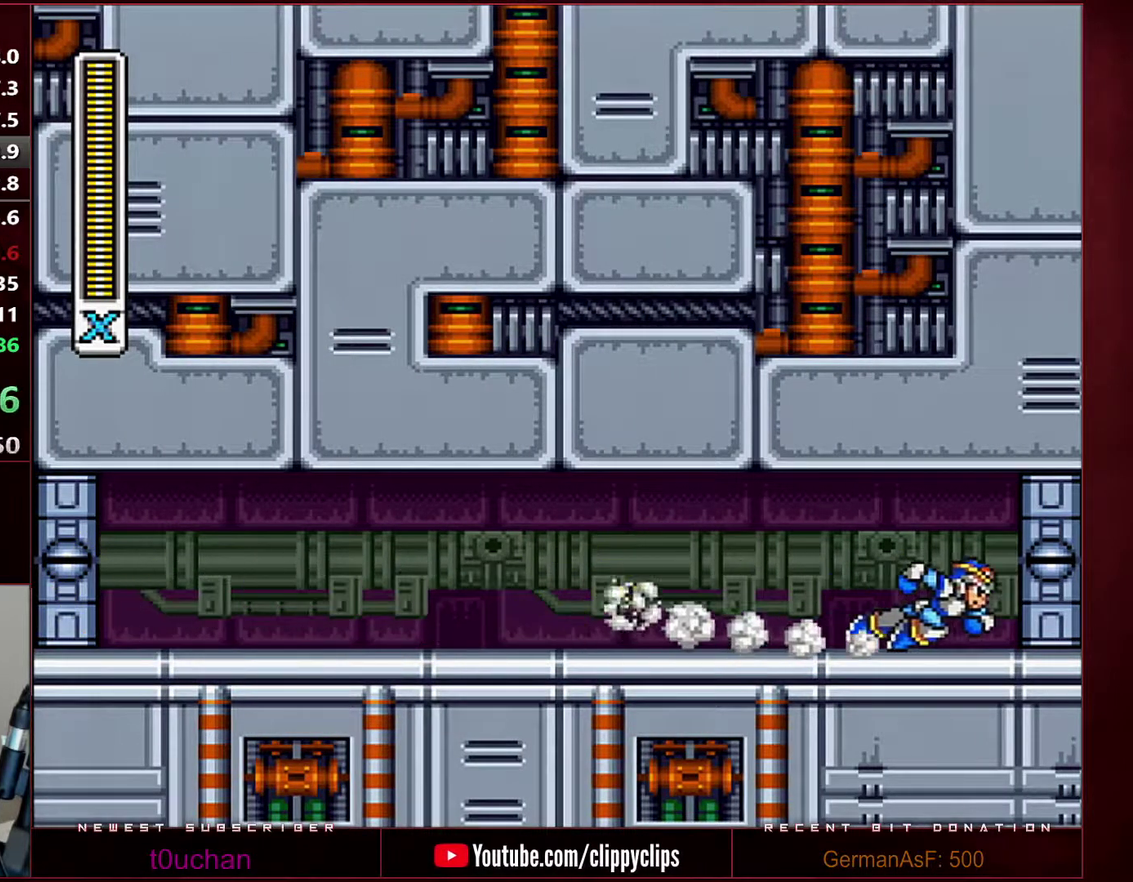
{"buttons": [], "events": [[283, "DPAD_RIGHT", "up"], [283, "R1", "up"]]}